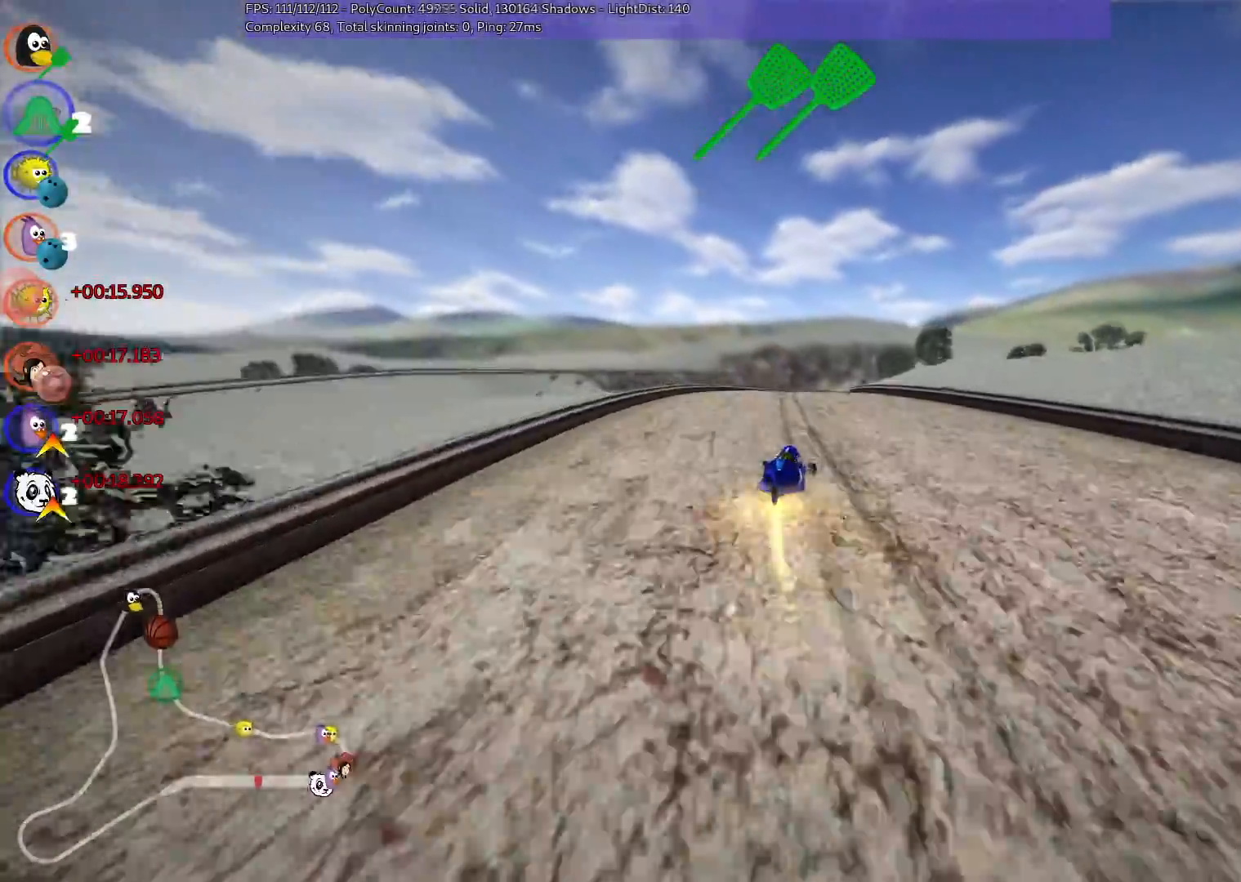
Gameplay with keyboard; each line is a JSON object with the keys held at the frame after it. "events" lists presses ("down") and releases ("up") of ".", "/", "alt_r", "b", "c", "comma", "ctrl_r", "d", "down", "f", "g", "h", "j", "k", "l", "left", "m", "n", "quote", "return", "right", "semicolon", "shift_r", "space", "super", "up" and "v" between this image and that frame as [ms after this image, input, new state], when the widget could be followed in between. No other keys are recorded. Mouse input is not recorded.
{"keys": ["left", "m", "up"], "events": []}
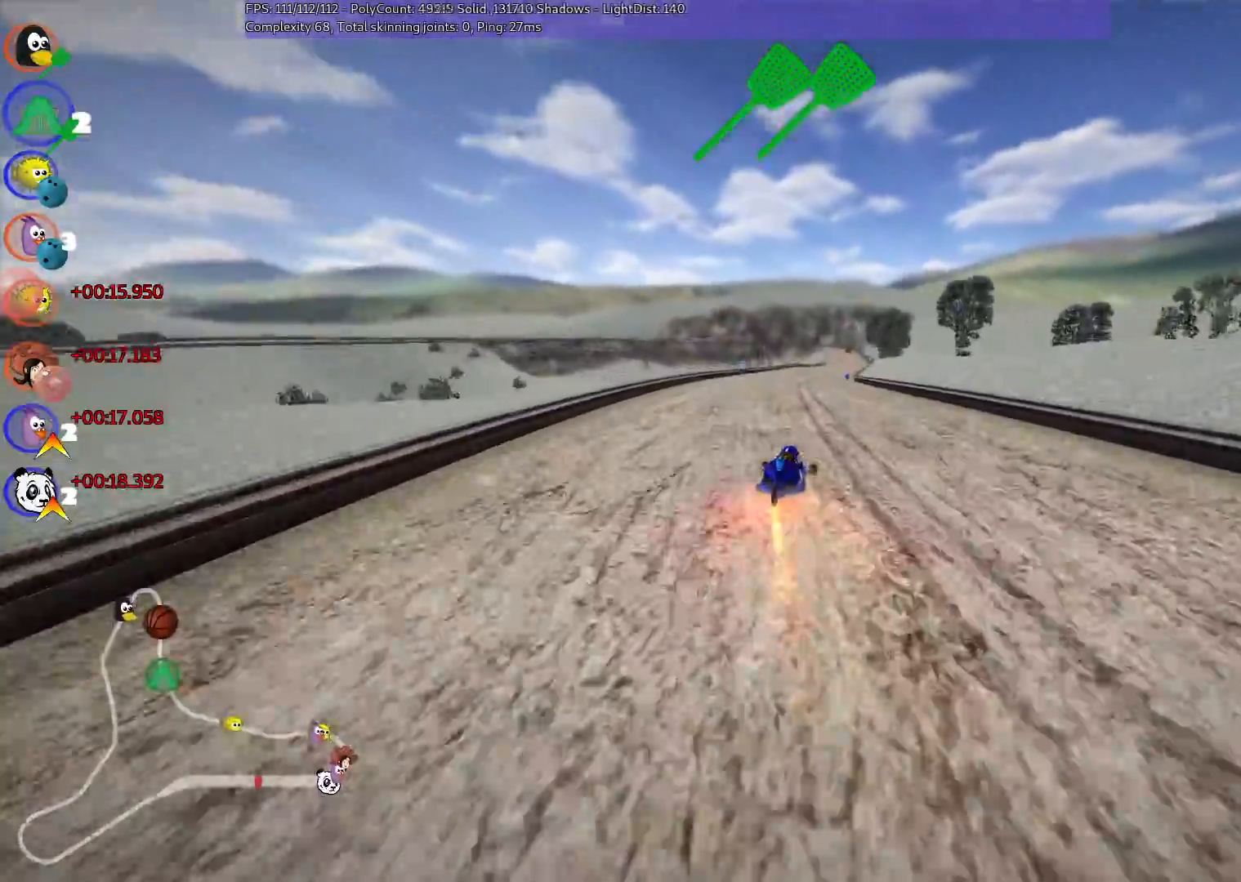
{"keys": ["up"], "events": [[50, "right", "down"], [83, "left", "up"], [83, "n", "down"], [133, "m", "up"], [183, "right", "up"], [233, "n", "up"]]}
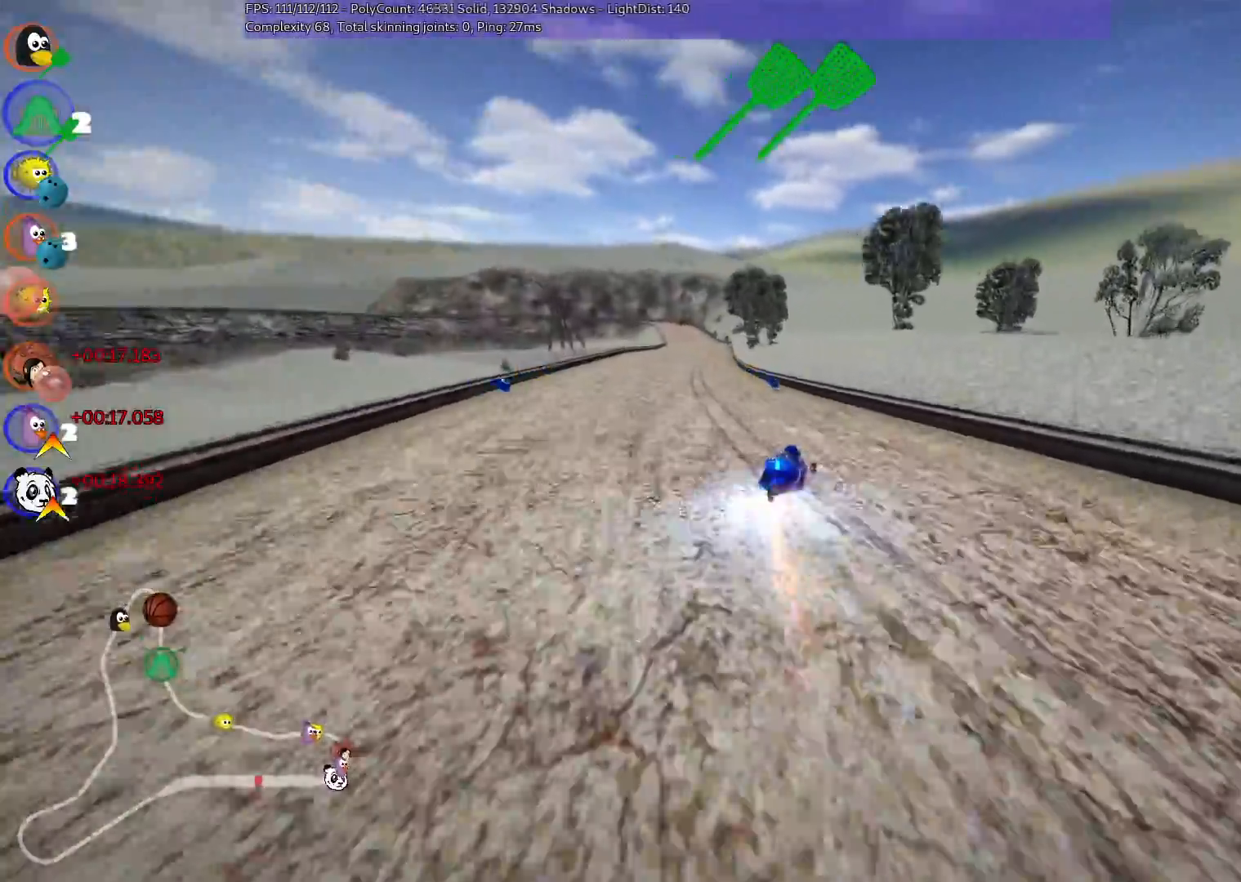
{"keys": ["left", "n", "up"], "events": [[17, "left", "down"], [483, "n", "down"]]}
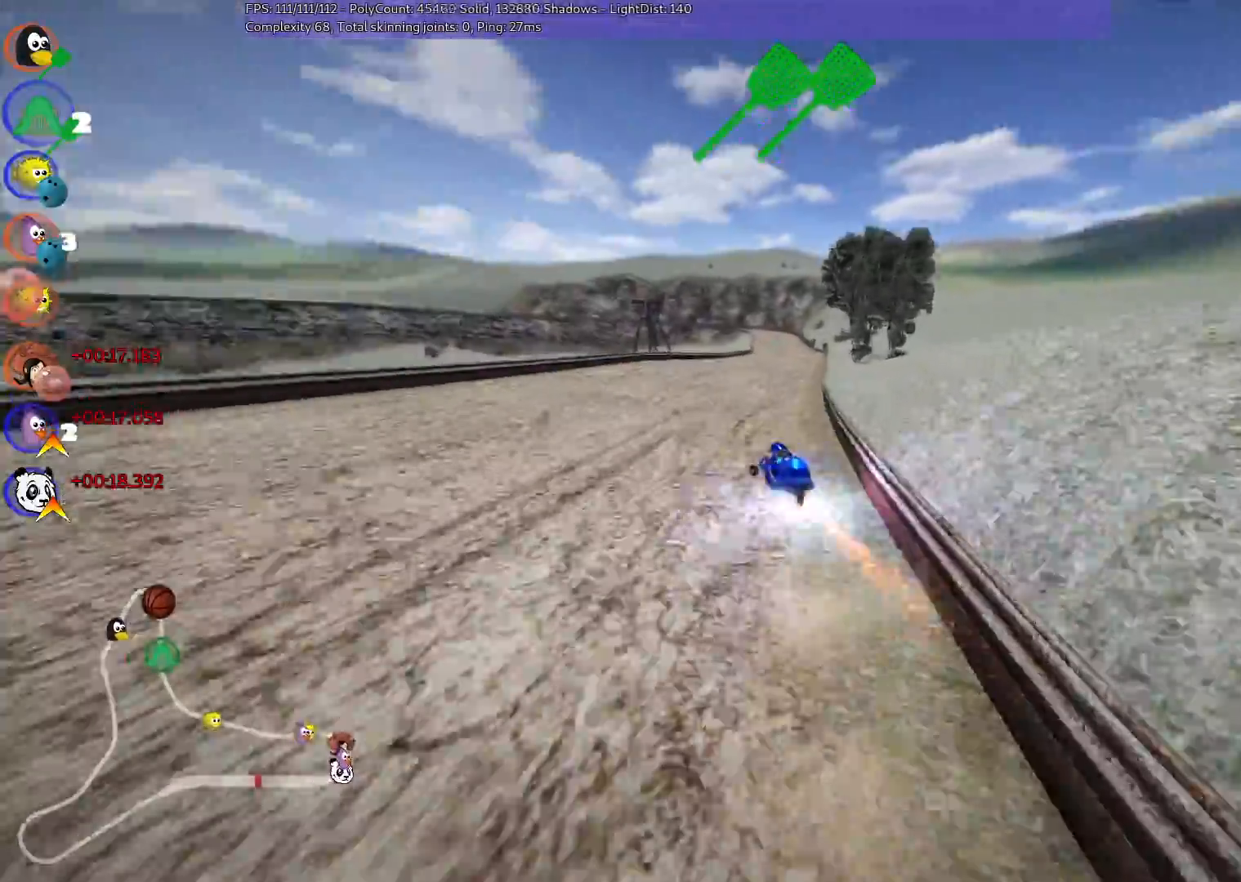
{"keys": ["right", "up"], "events": [[33, "left", "up"], [117, "n", "up"], [167, "right", "down"], [217, "m", "down"], [400, "m", "up"]]}
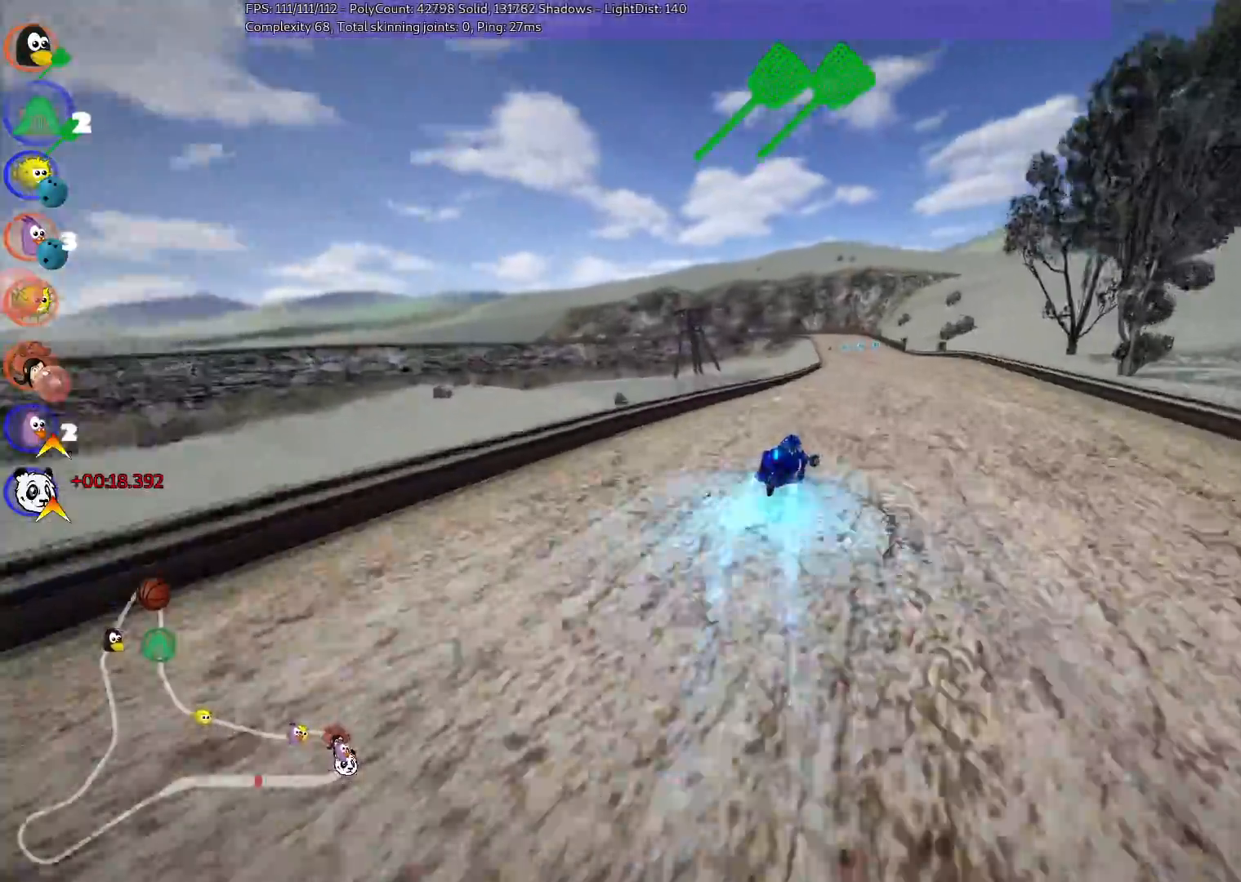
{"keys": ["left", "m", "right", "up"], "events": [[100, "right", "up"], [150, "left", "down"], [150, "m", "down"], [233, "right", "down"], [283, "left", "up"], [467, "left", "down"]]}
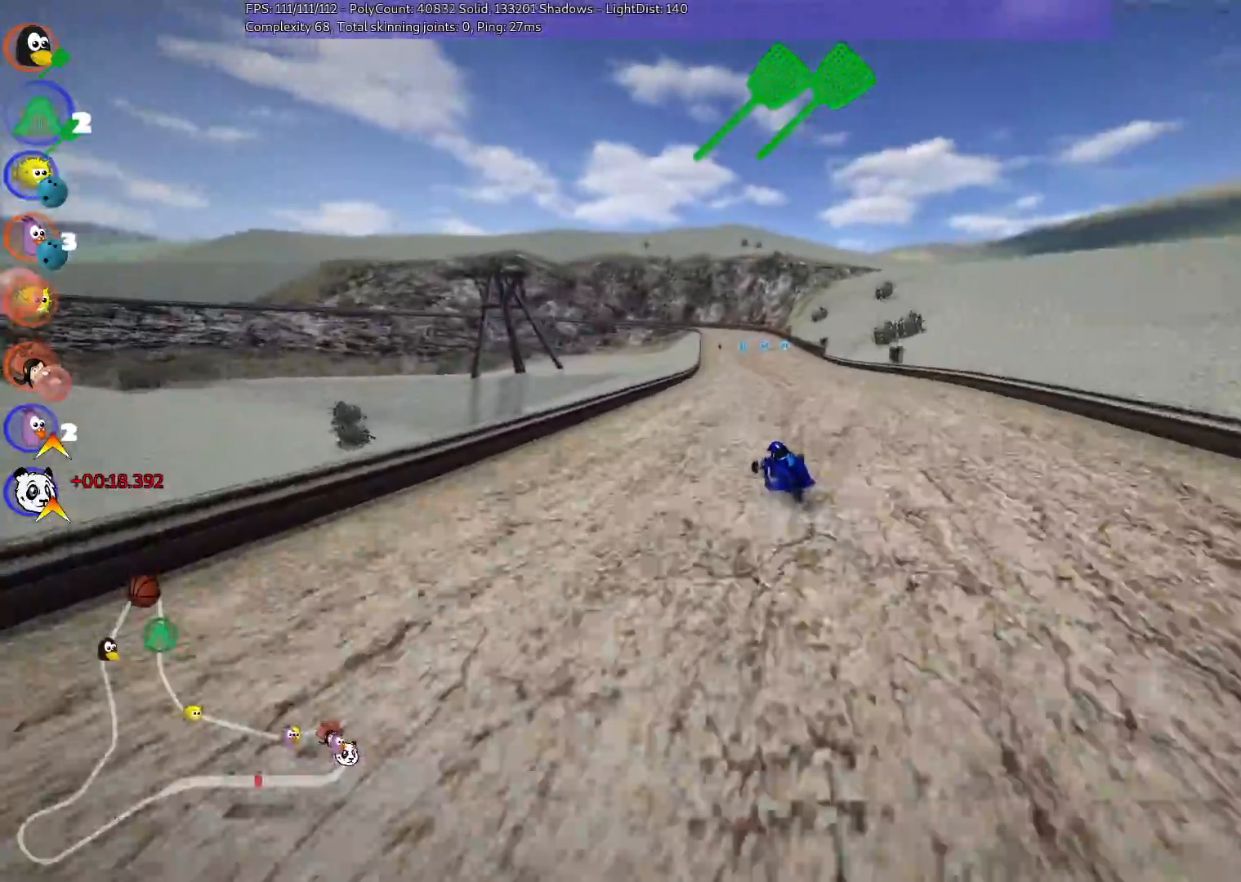
{"keys": ["m", "right", "up"], "events": [[33, "left", "up"], [367, "left", "down"], [467, "left", "up"]]}
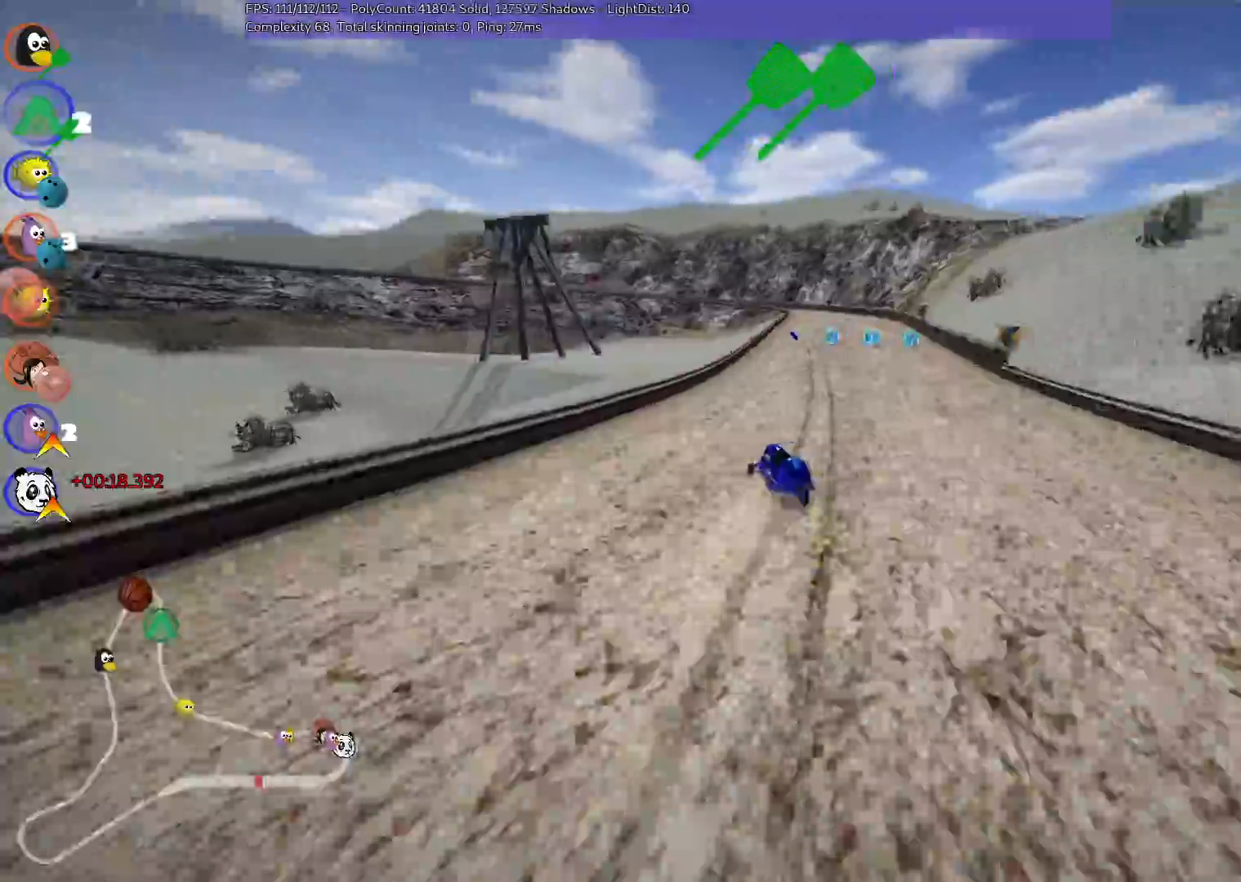
{"keys": ["m", "n", "right", "up"], "events": [[433, "n", "down"]]}
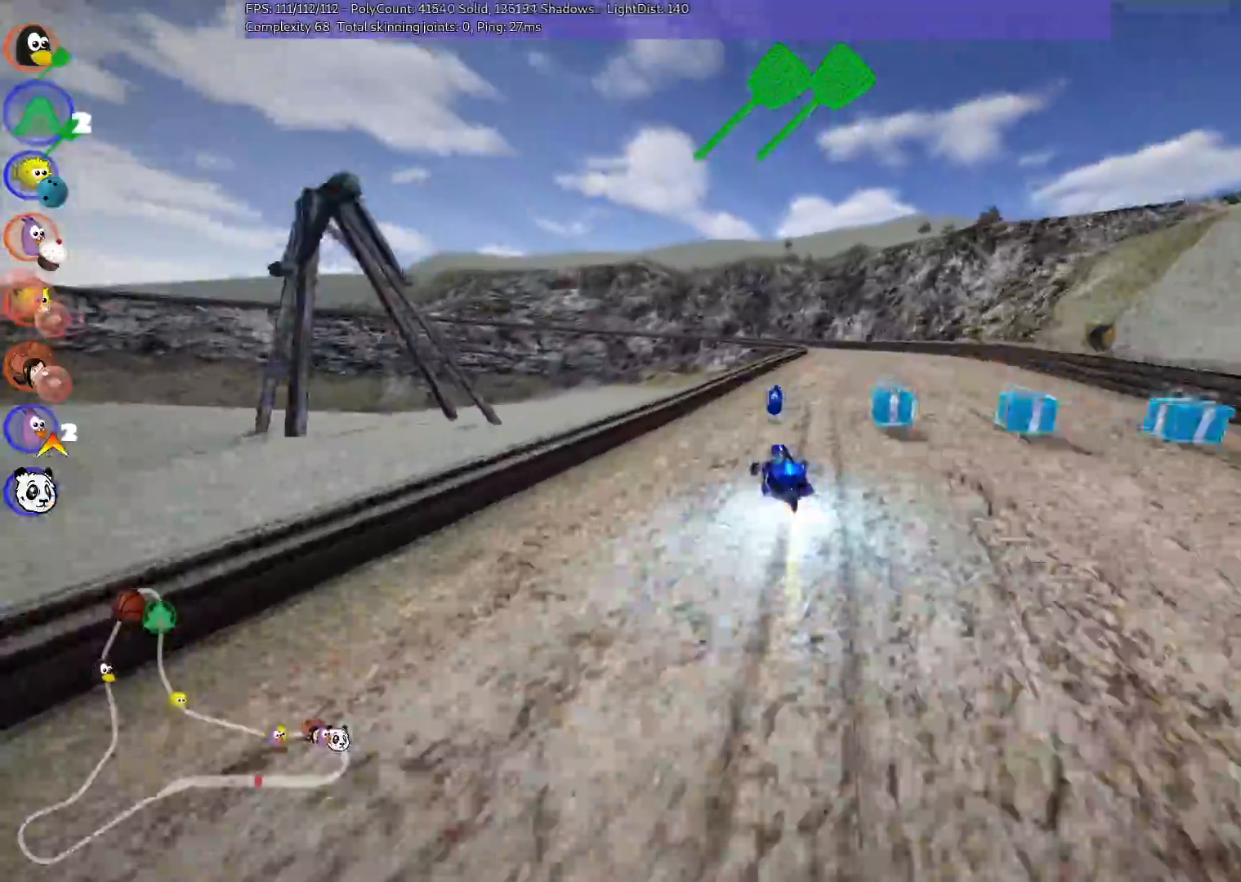
{"keys": ["left", "up"], "events": [[33, "m", "up"], [133, "n", "up"], [217, "right", "up"], [467, "left", "down"]]}
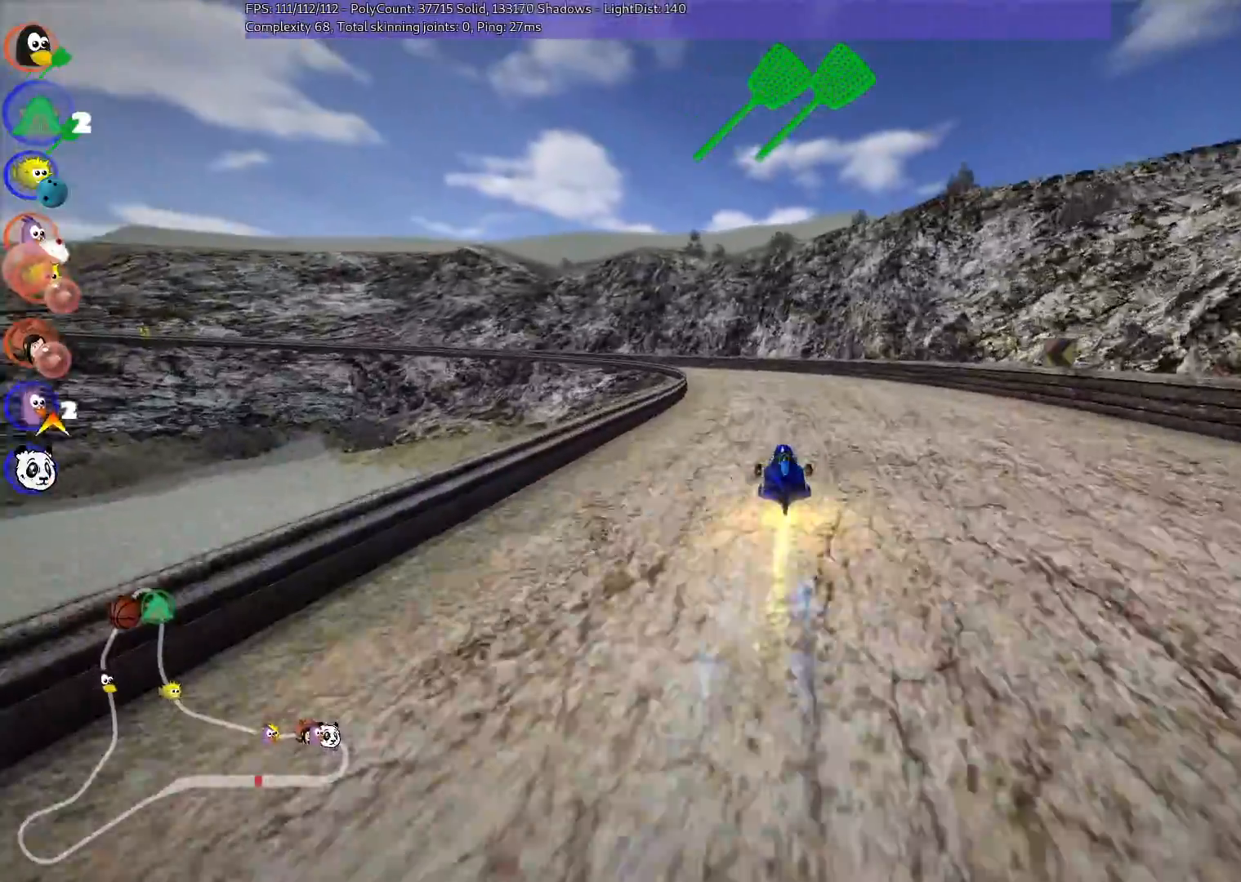
{"keys": ["left", "m", "up"], "events": [[100, "m", "down"]]}
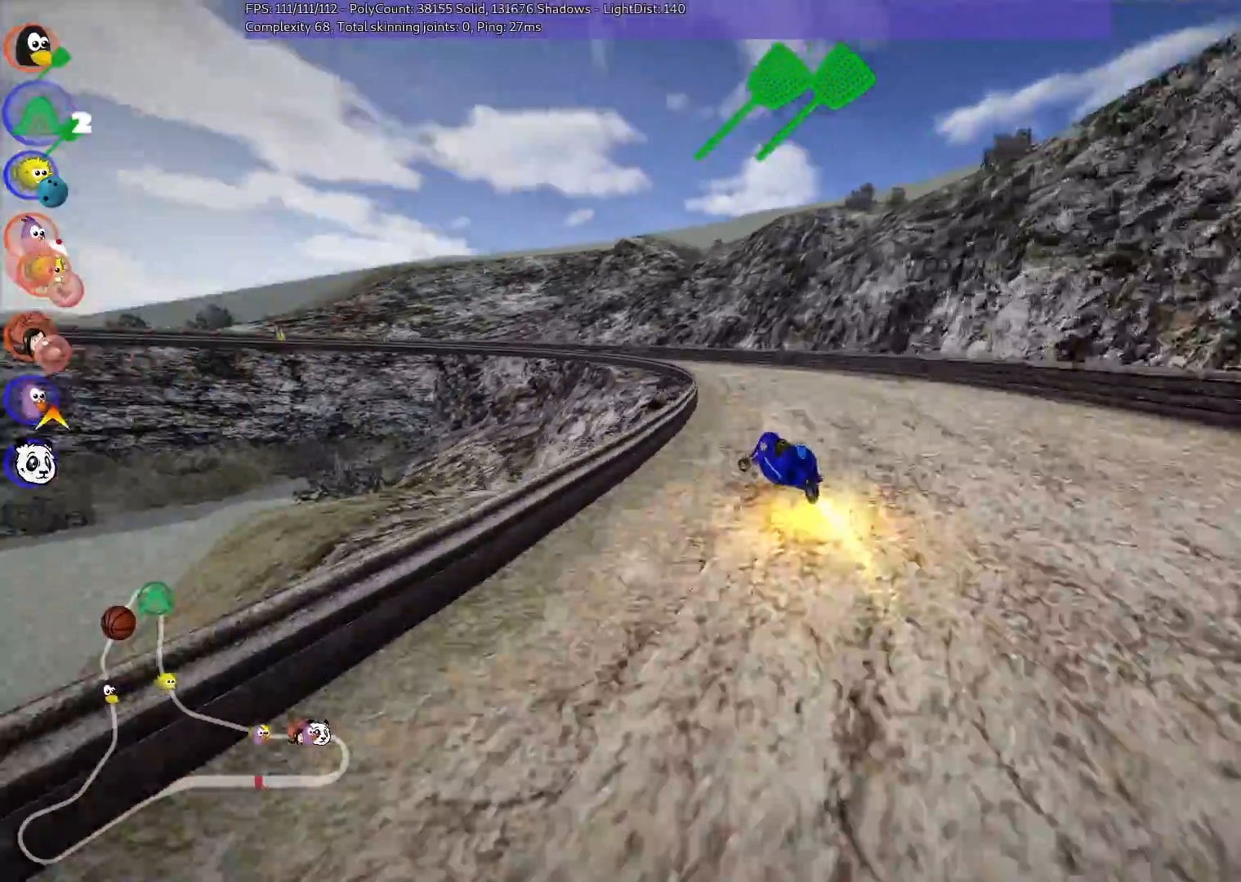
{"keys": ["left", "m", "up"], "events": []}
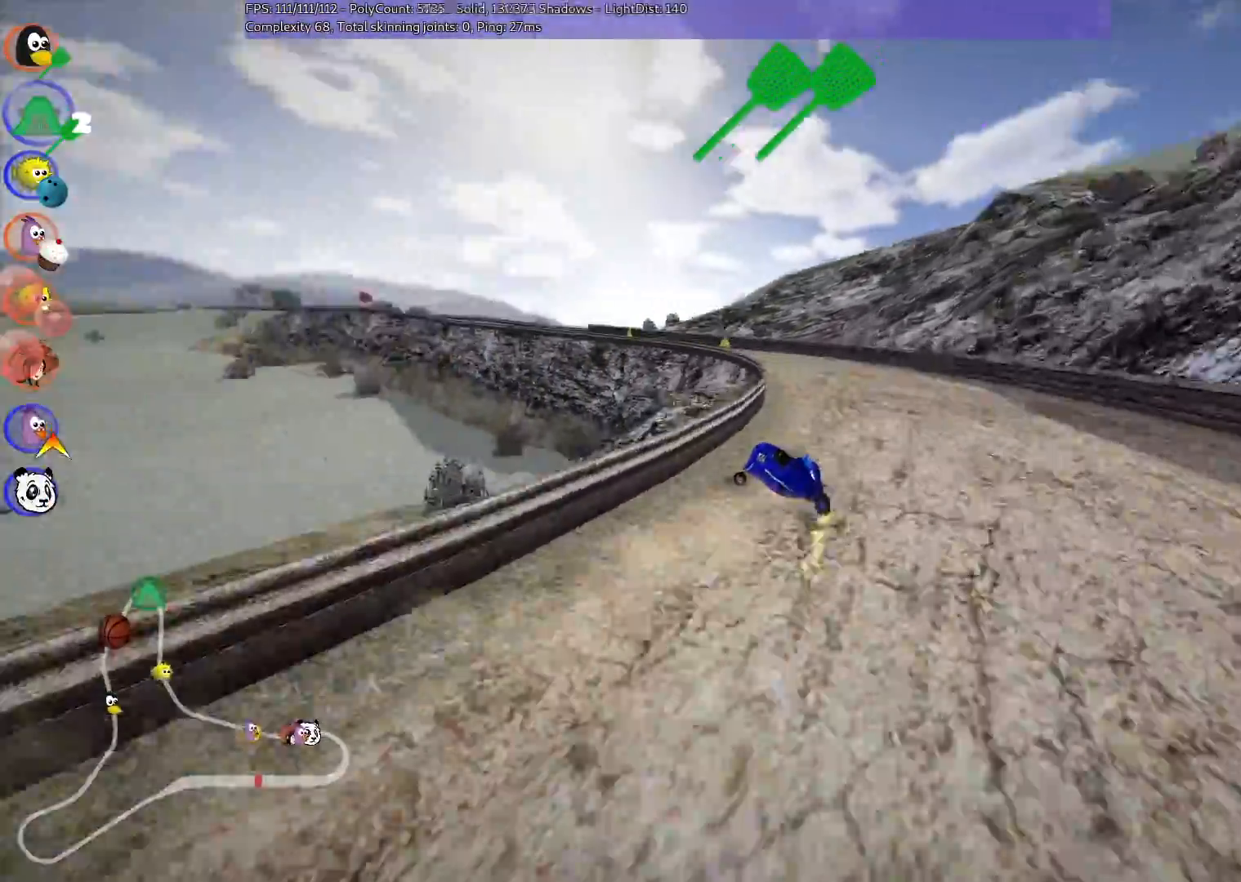
{"keys": ["up"], "events": [[300, "n", "down"], [350, "m", "up"], [483, "left", "up"], [483, "n", "up"]]}
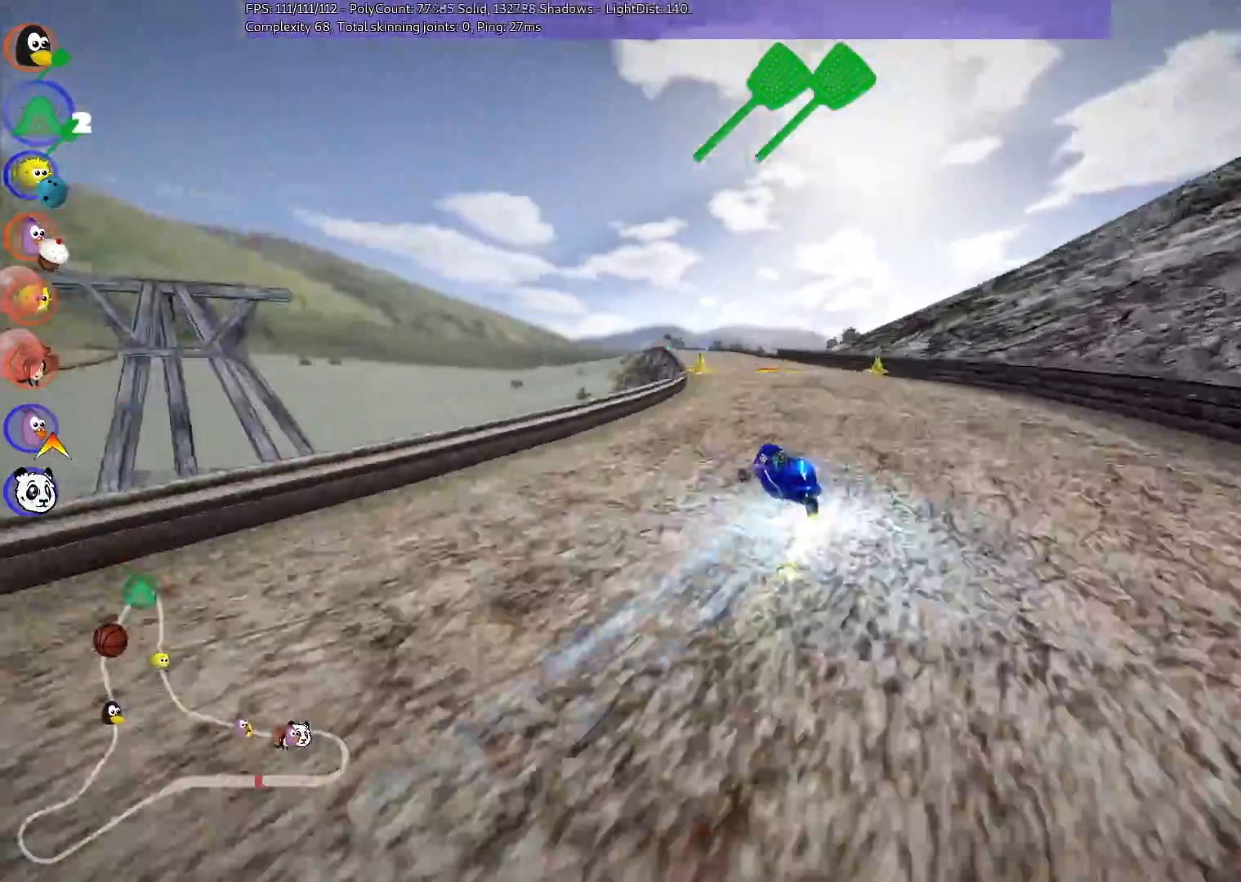
{"keys": ["right", "up"], "events": [[367, "right", "down"]]}
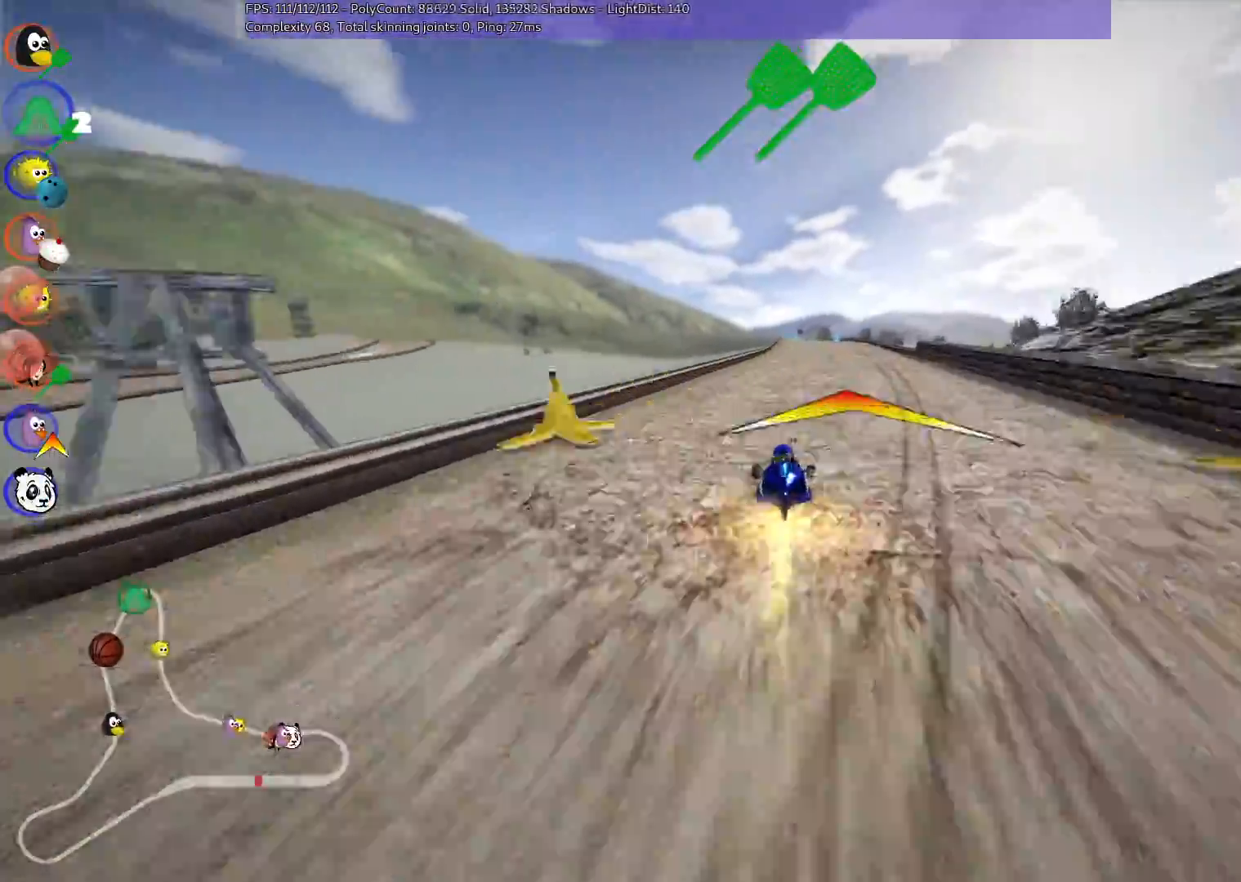
{"keys": ["m", "right", "up"], "events": [[200, "right", "up"], [250, "left", "down"], [250, "m", "down"], [350, "right", "down"], [383, "left", "up"]]}
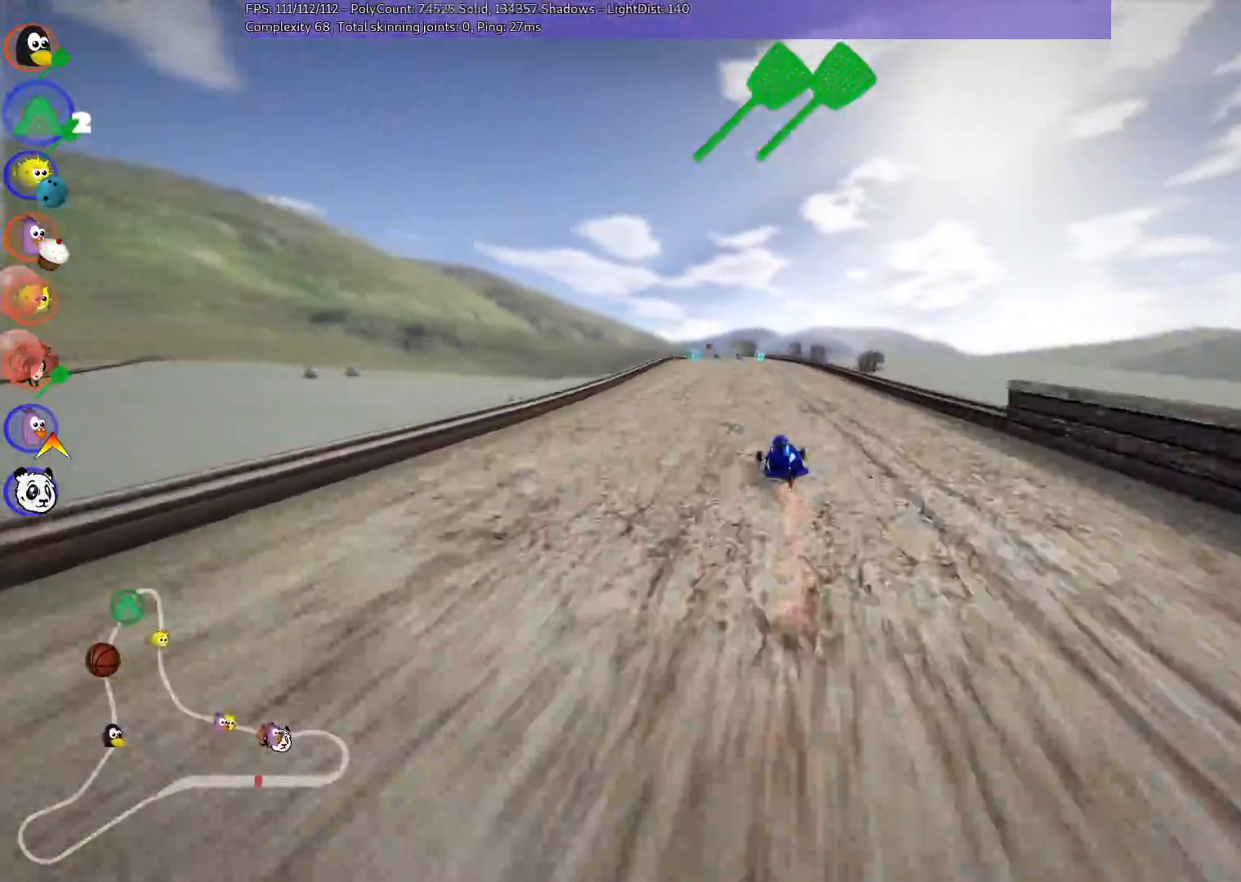
{"keys": ["m", "right", "up"], "events": []}
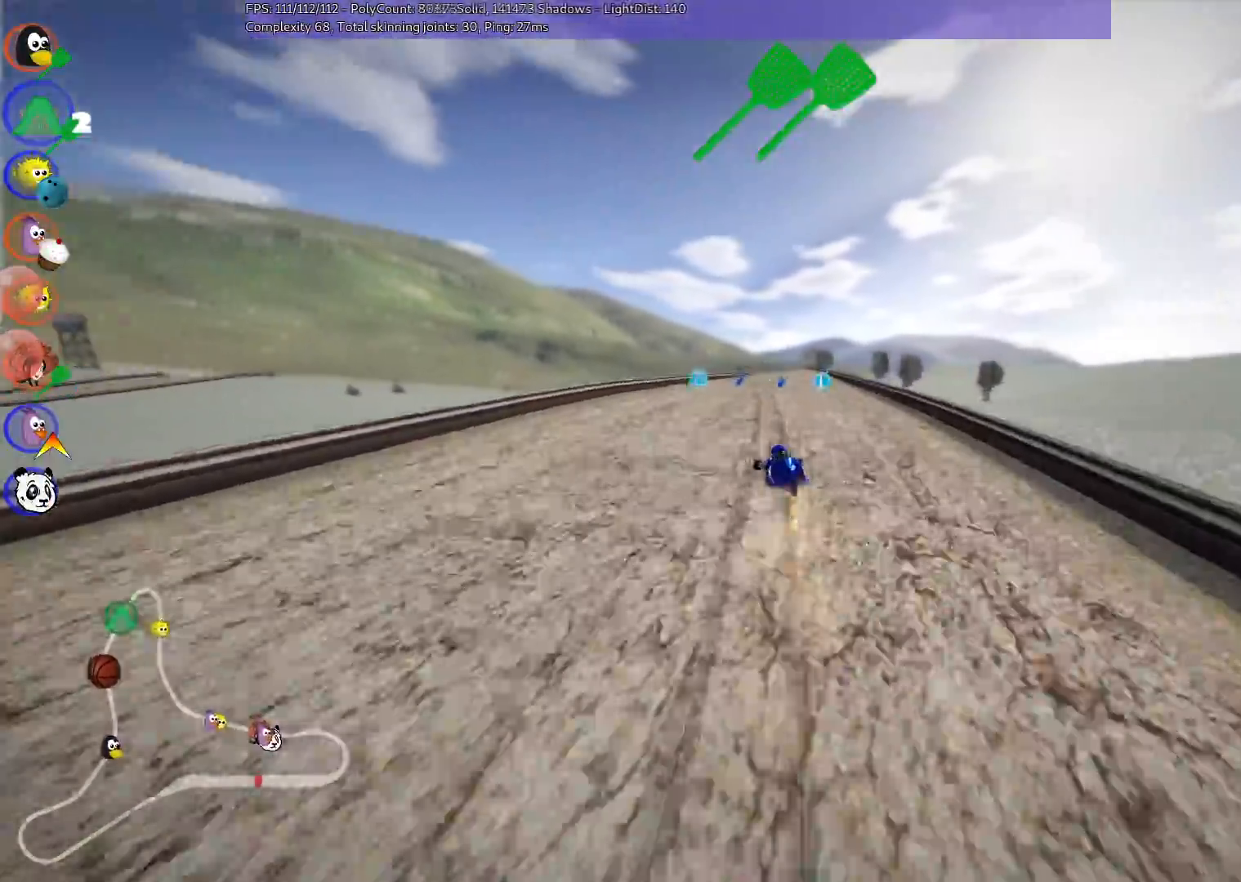
{"keys": ["m", "n", "right", "up"], "events": [[500, "n", "down"]]}
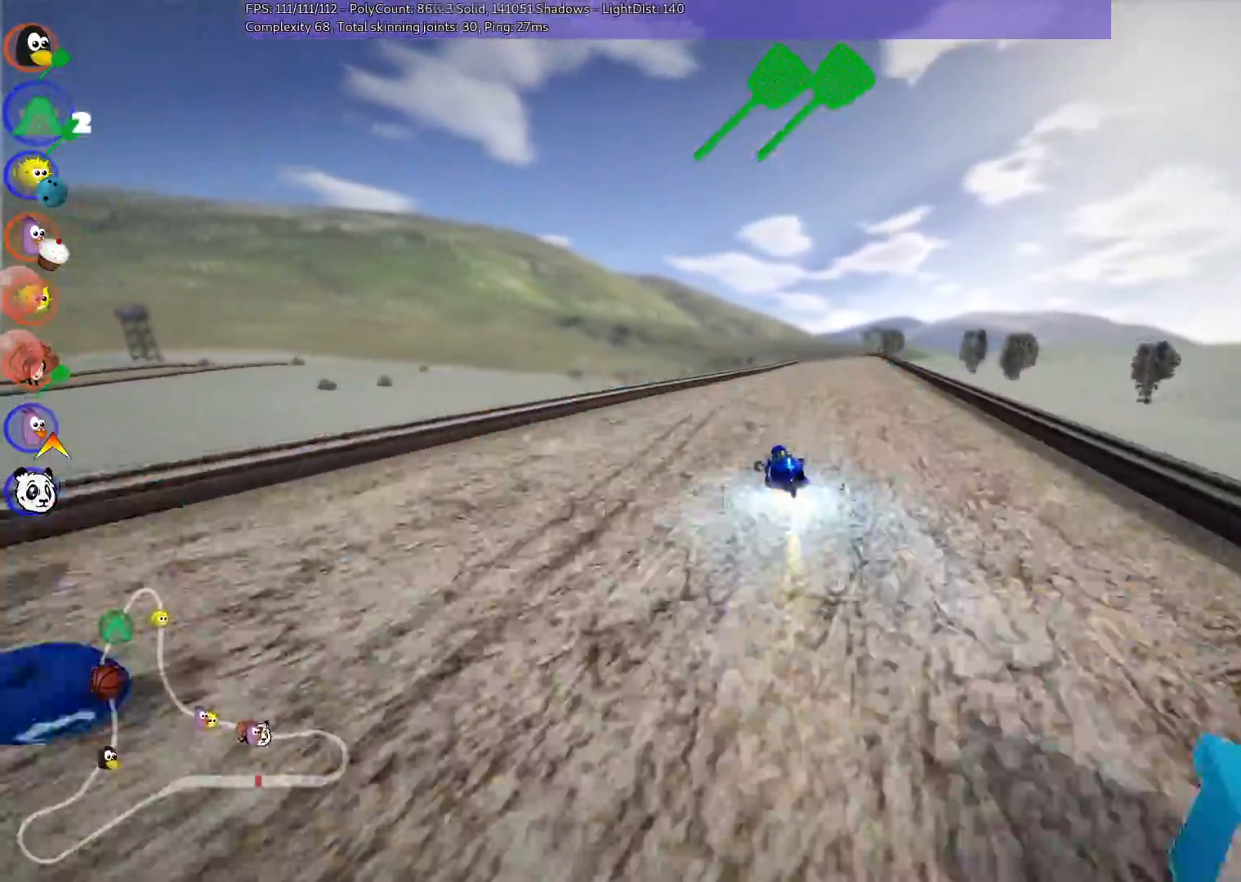
{"keys": ["right", "up"], "events": [[33, "m", "up"], [133, "n", "up"], [133, "right", "up"], [467, "right", "down"]]}